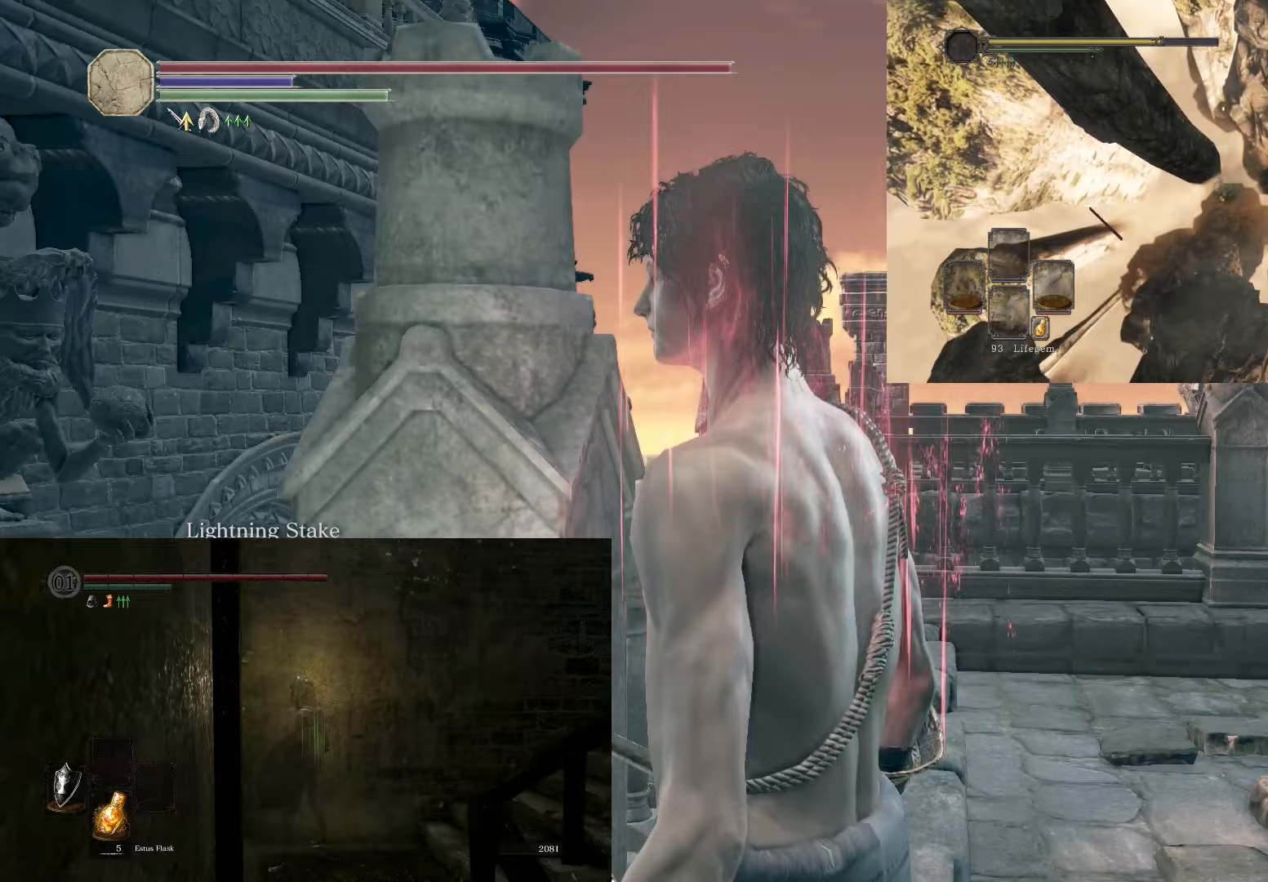
Gameplay with a controller (PlayStation layout); each line is a JSON object with the inputs held at the frame after it. "events" lists button and stick changes between this image and that frame as [ms after this image, input, new state], when the widget could be followed in between. Not read: L3.
{"buttons": [], "left_stick": "center", "right_stick": "right", "events": [[133, "right_stick", "right"]]}
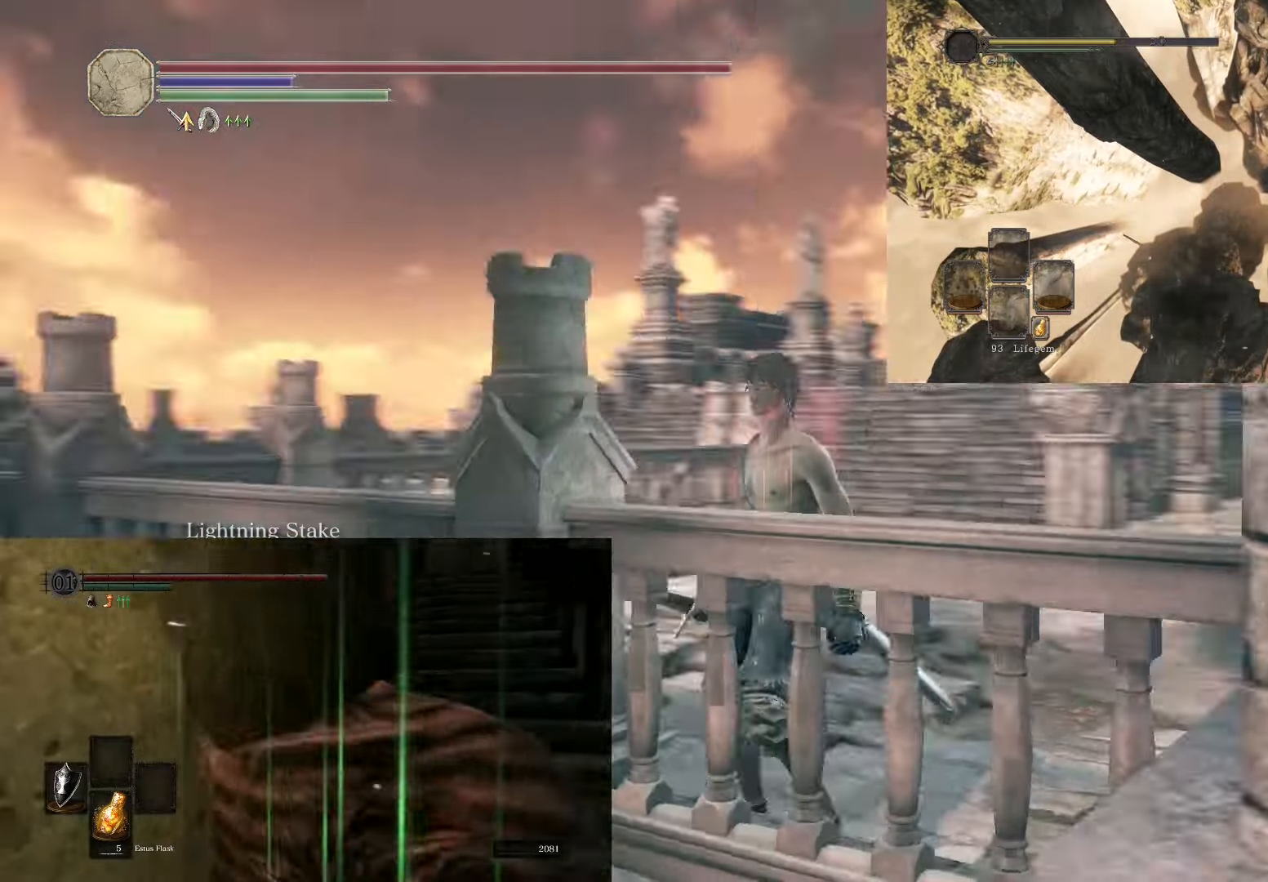
{"buttons": ["CIRCLE"], "left_stick": "up", "right_stick": "center", "events": [[17, "left_stick", "up"], [17, "right_stick", "center"], [83, "CIRCLE", "down"]]}
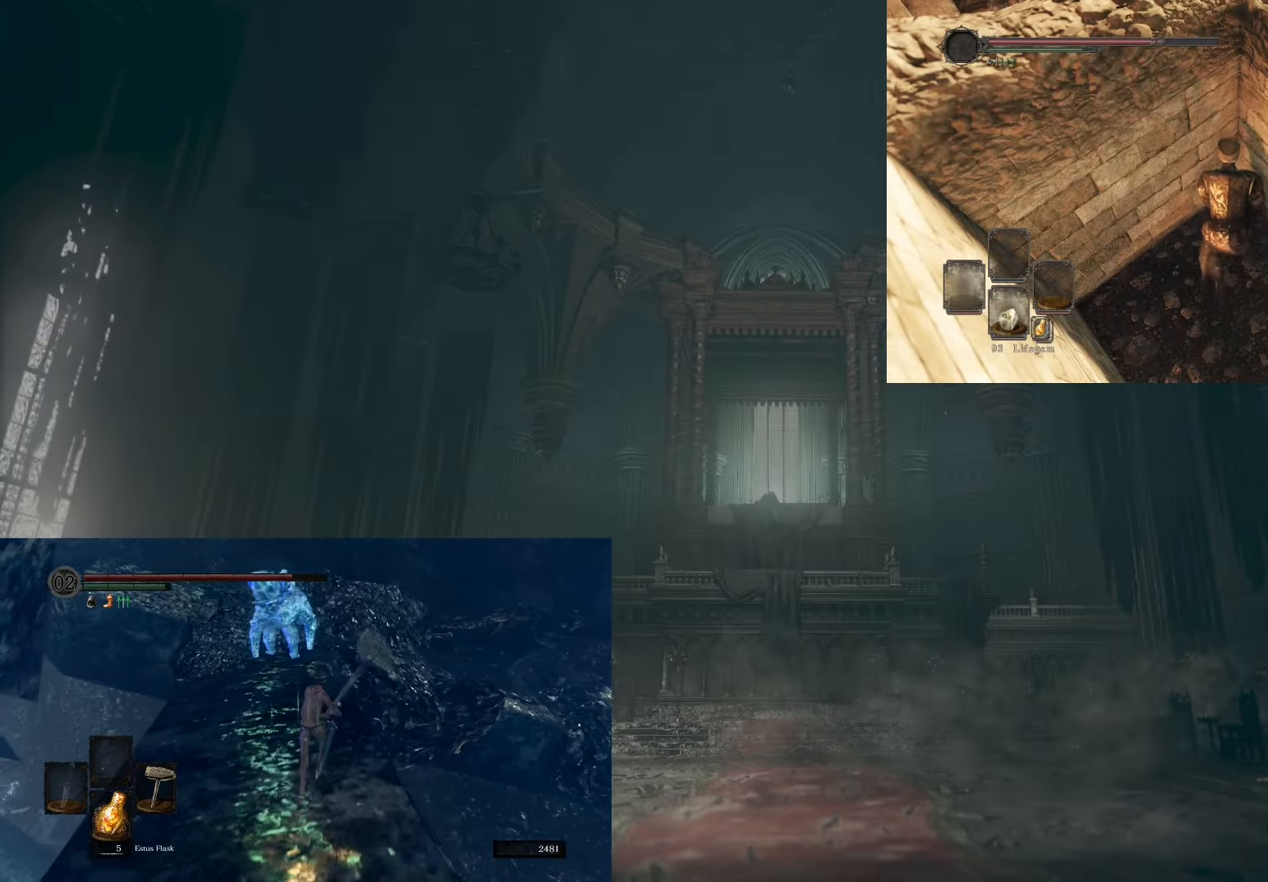
{"buttons": ["CIRCLE"], "left_stick": "up", "right_stick": "center", "events": []}
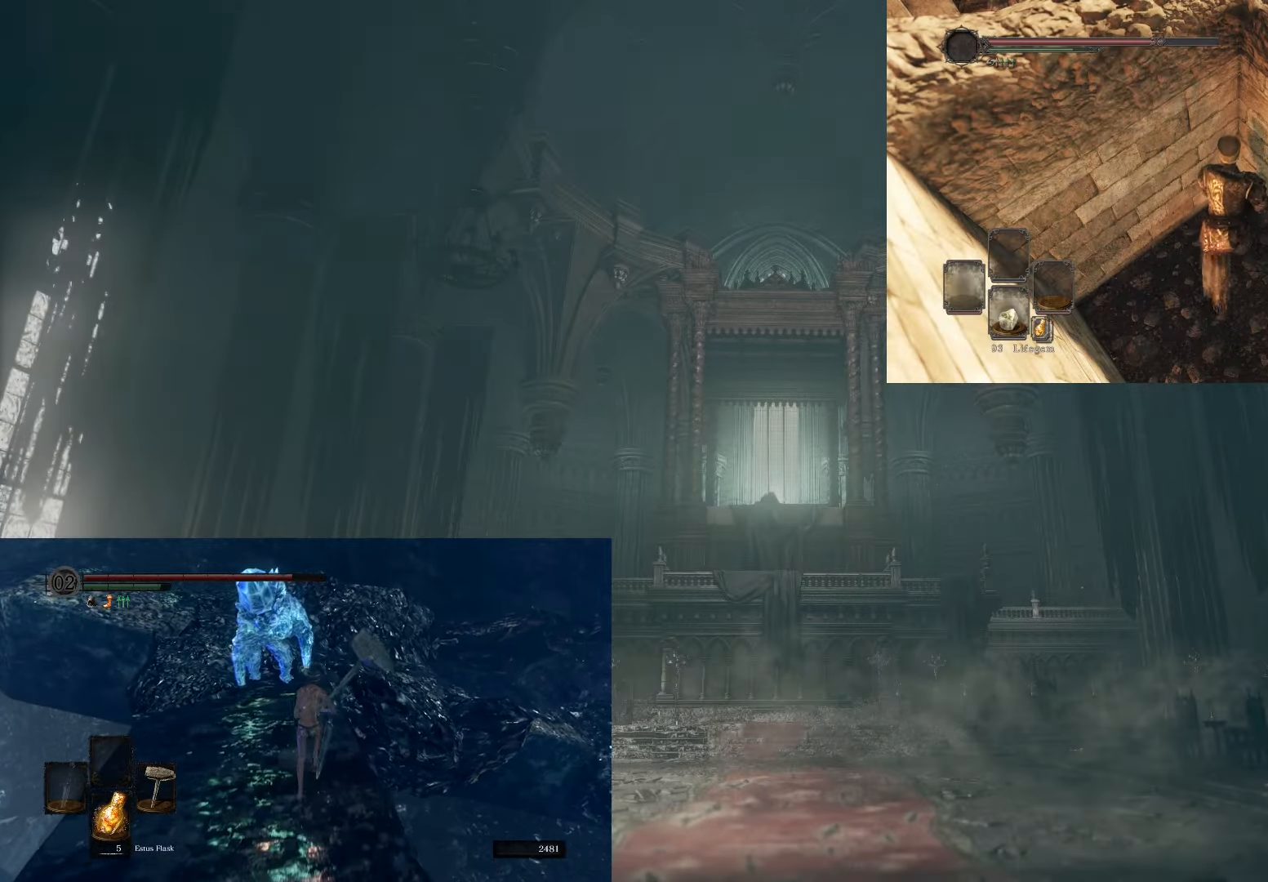
{"buttons": ["CIRCLE"], "left_stick": "up", "right_stick": "center", "events": []}
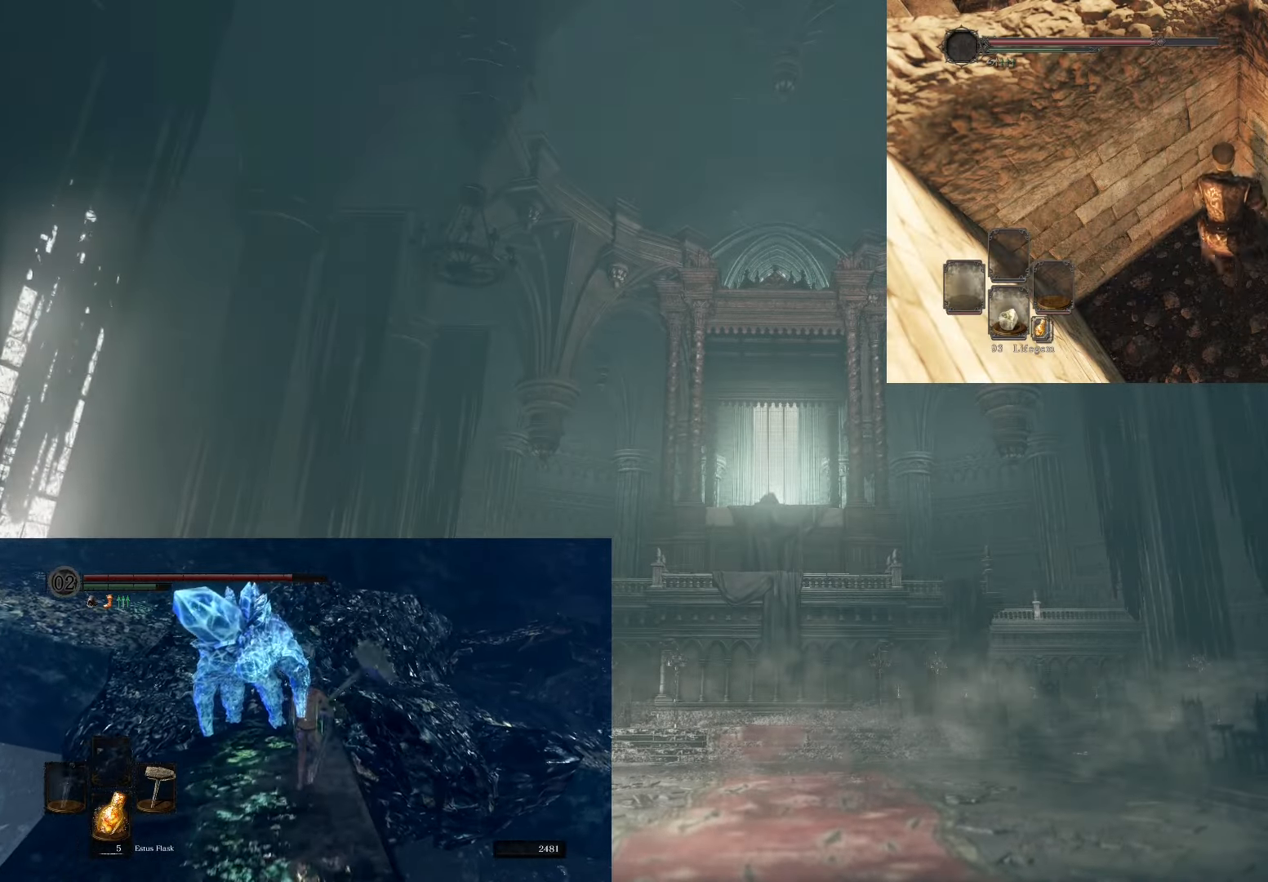
{"buttons": ["CIRCLE"], "left_stick": "up", "right_stick": "center", "events": []}
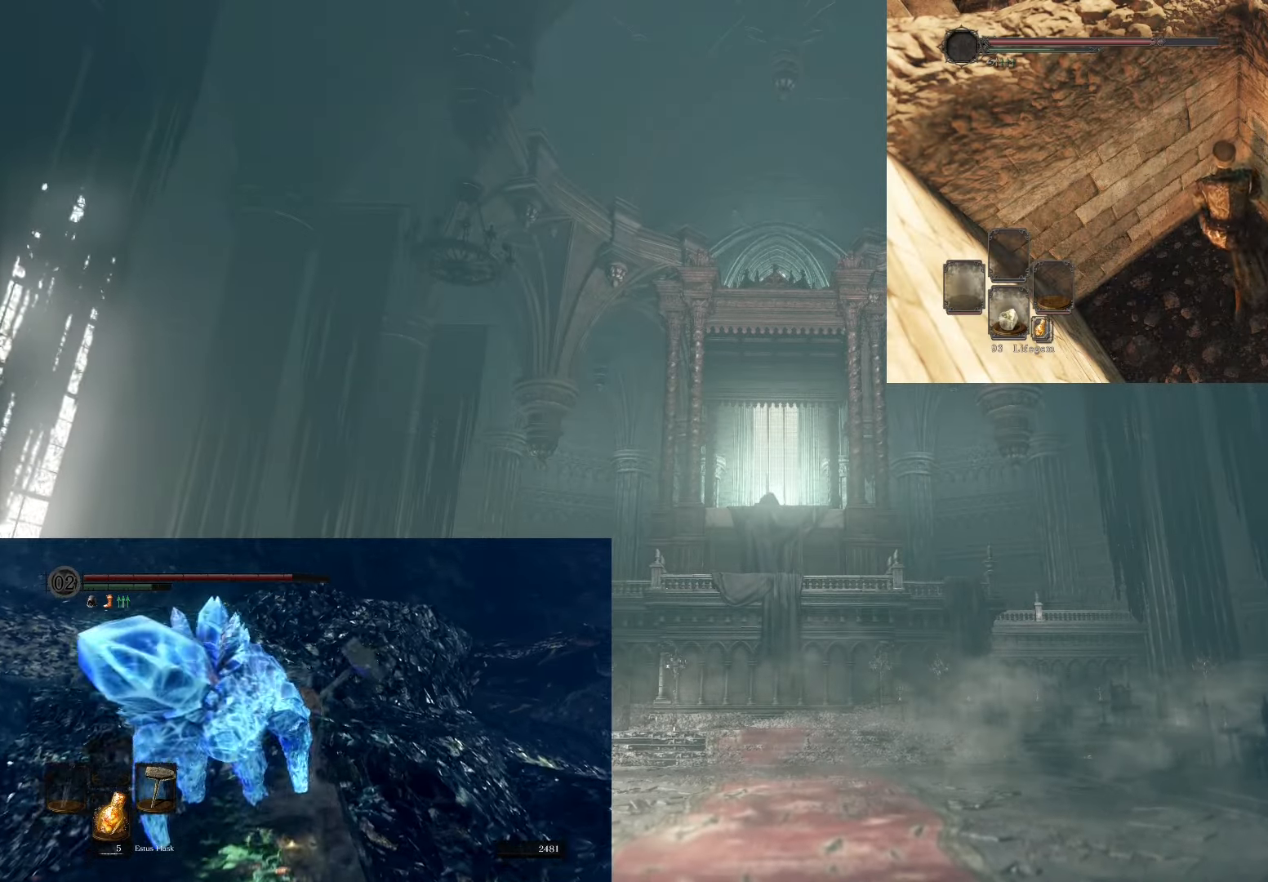
{"buttons": ["CIRCLE"], "left_stick": "up-right", "right_stick": "center", "events": [[317, "left_stick", "up-right"]]}
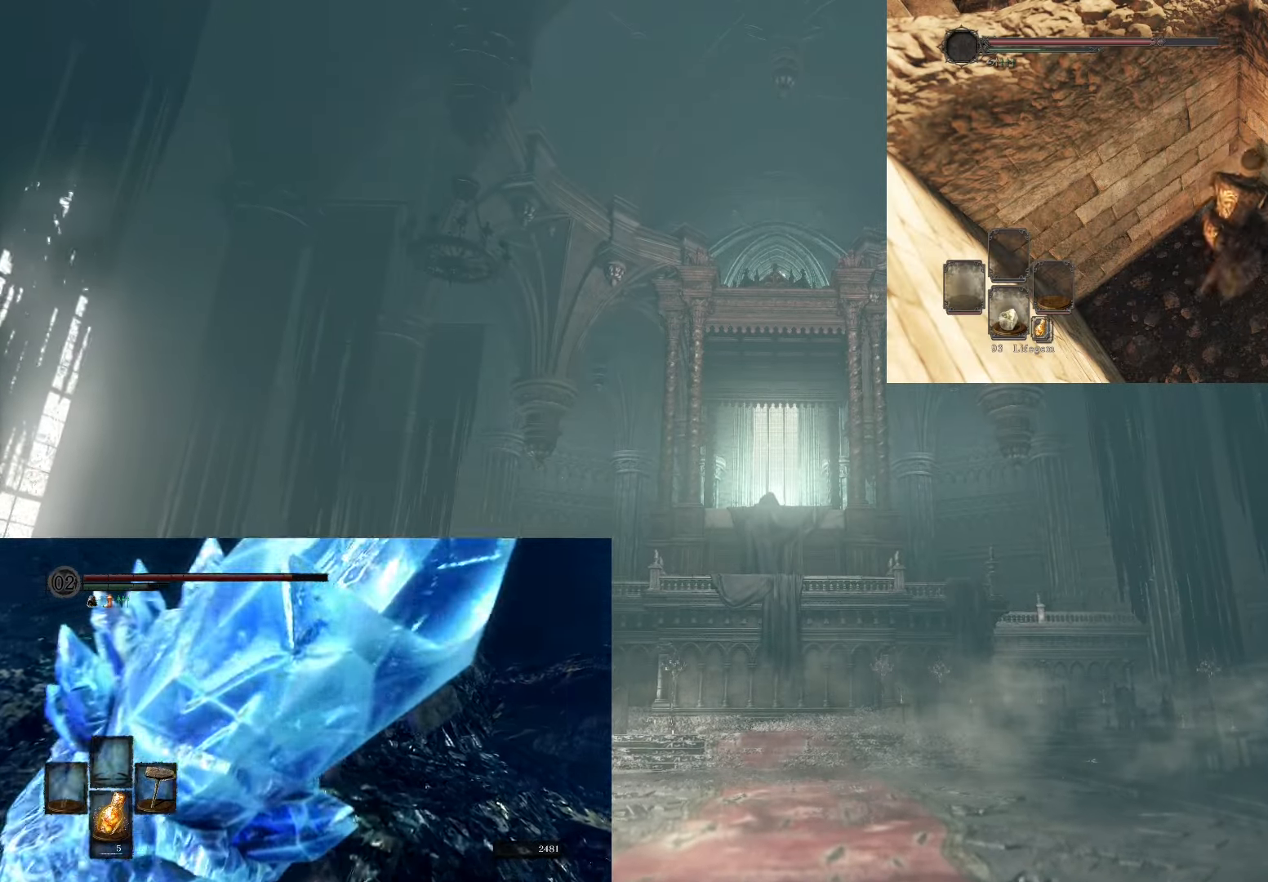
{"buttons": ["CIRCLE"], "left_stick": "up-right", "right_stick": "center", "events": []}
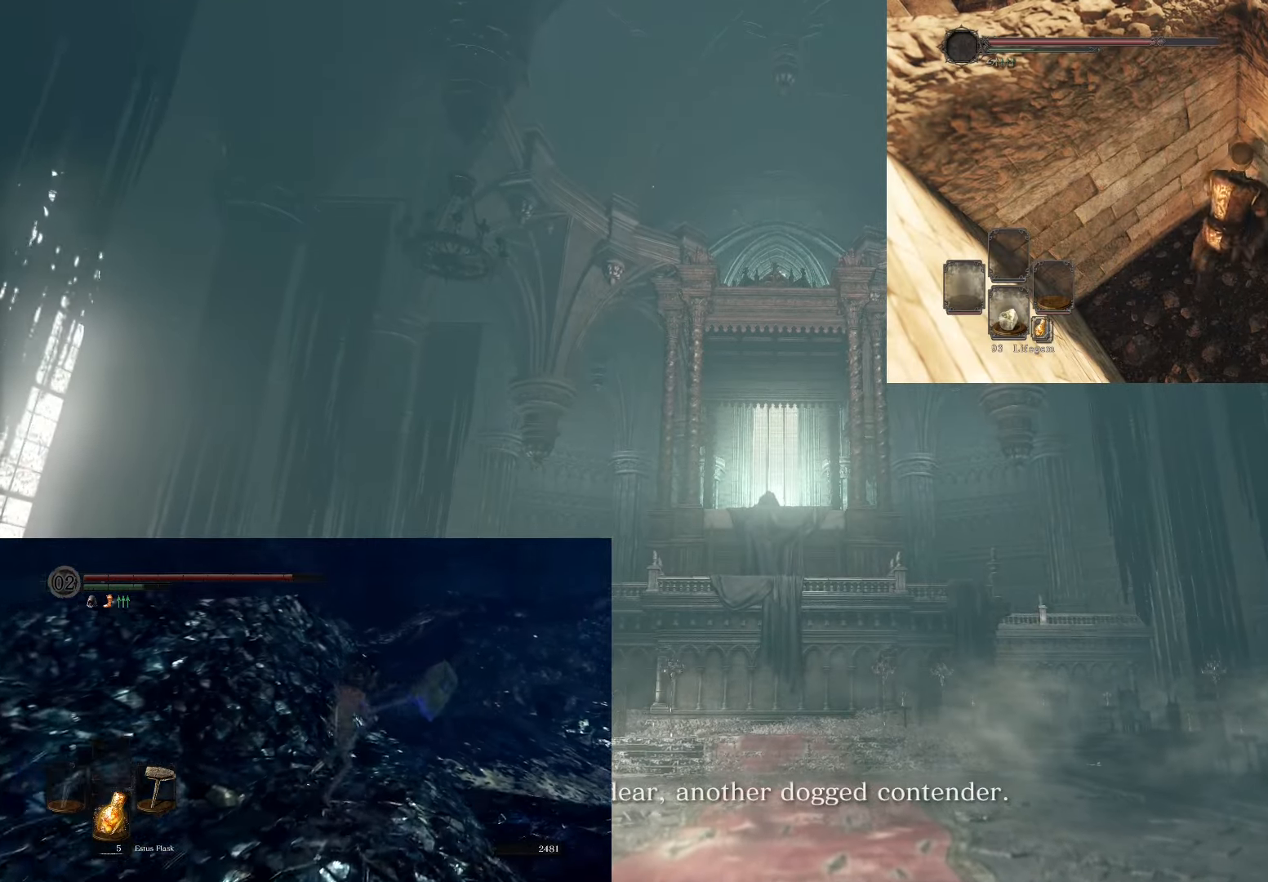
{"buttons": ["CIRCLE"], "left_stick": "up-right", "right_stick": "center", "events": []}
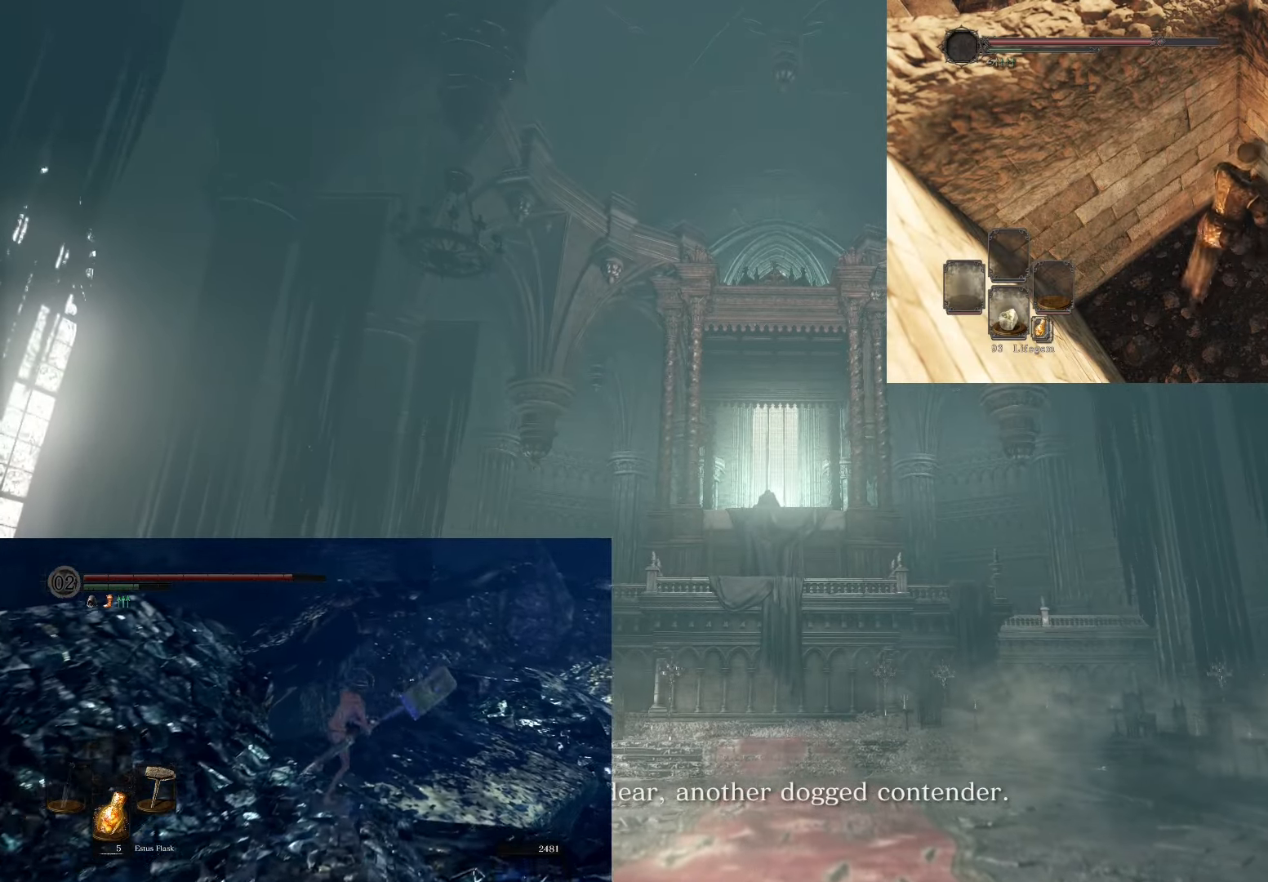
{"buttons": ["CIRCLE"], "left_stick": "up", "right_stick": "center", "events": [[350, "left_stick", "up"]]}
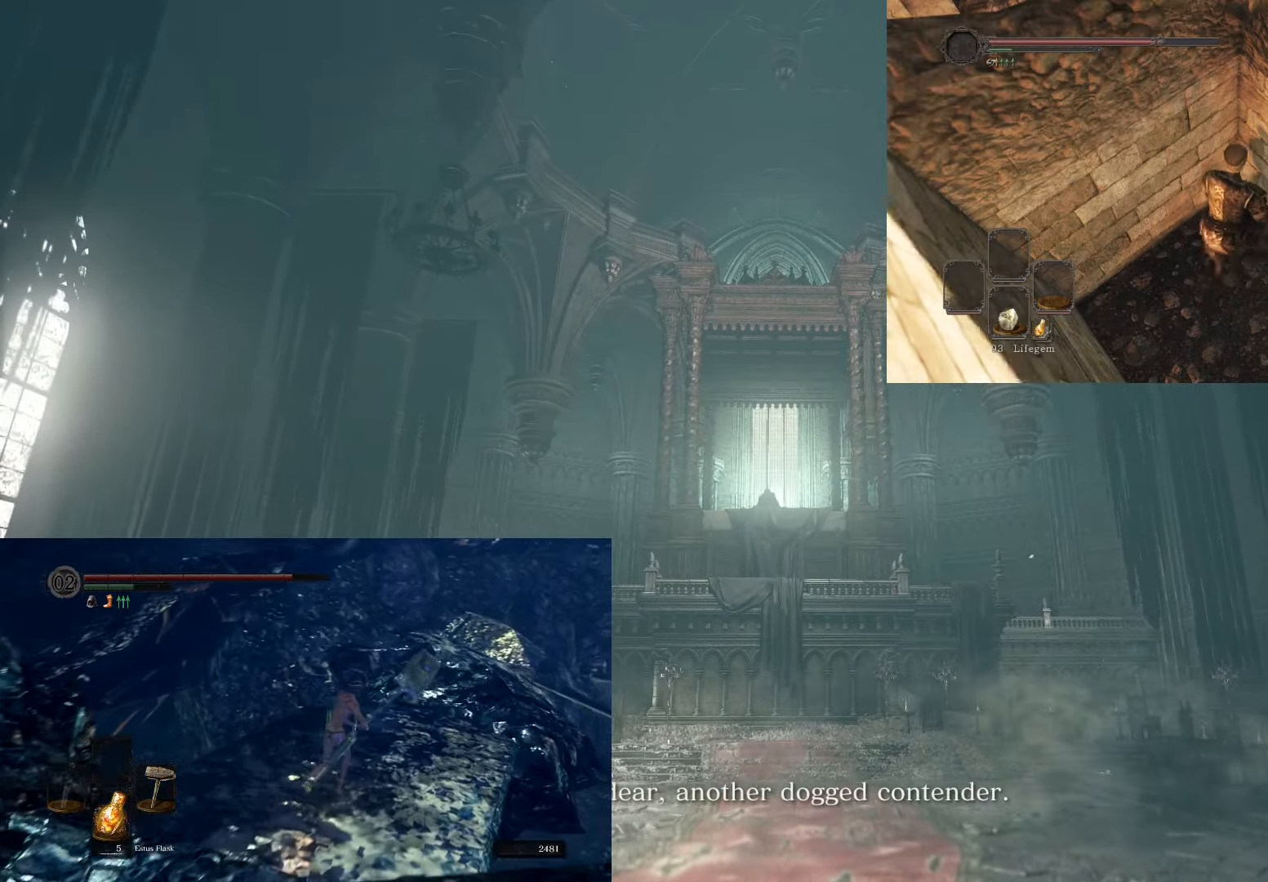
{"buttons": ["CIRCLE"], "left_stick": "up", "right_stick": "center", "events": []}
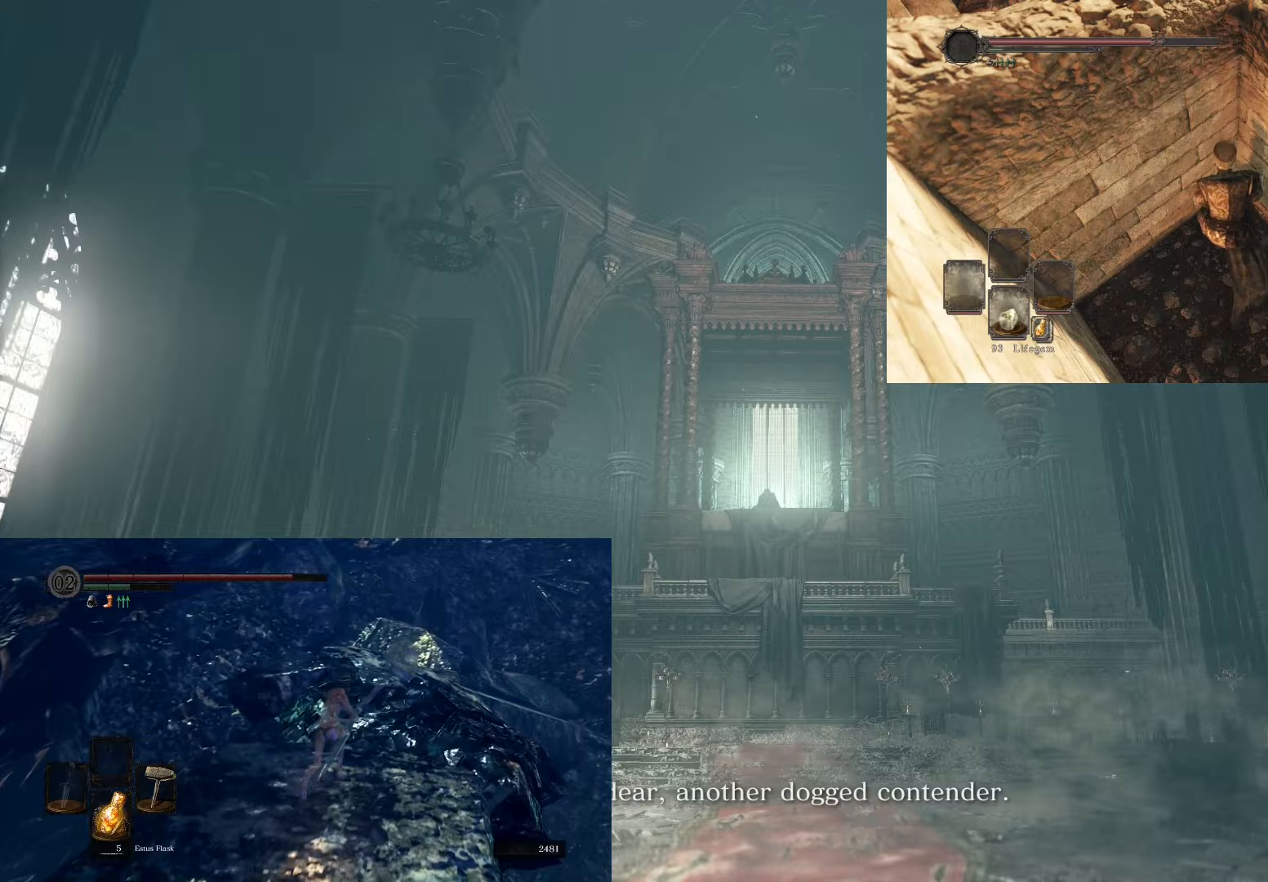
{"buttons": ["CIRCLE"], "left_stick": "up", "right_stick": "center", "events": []}
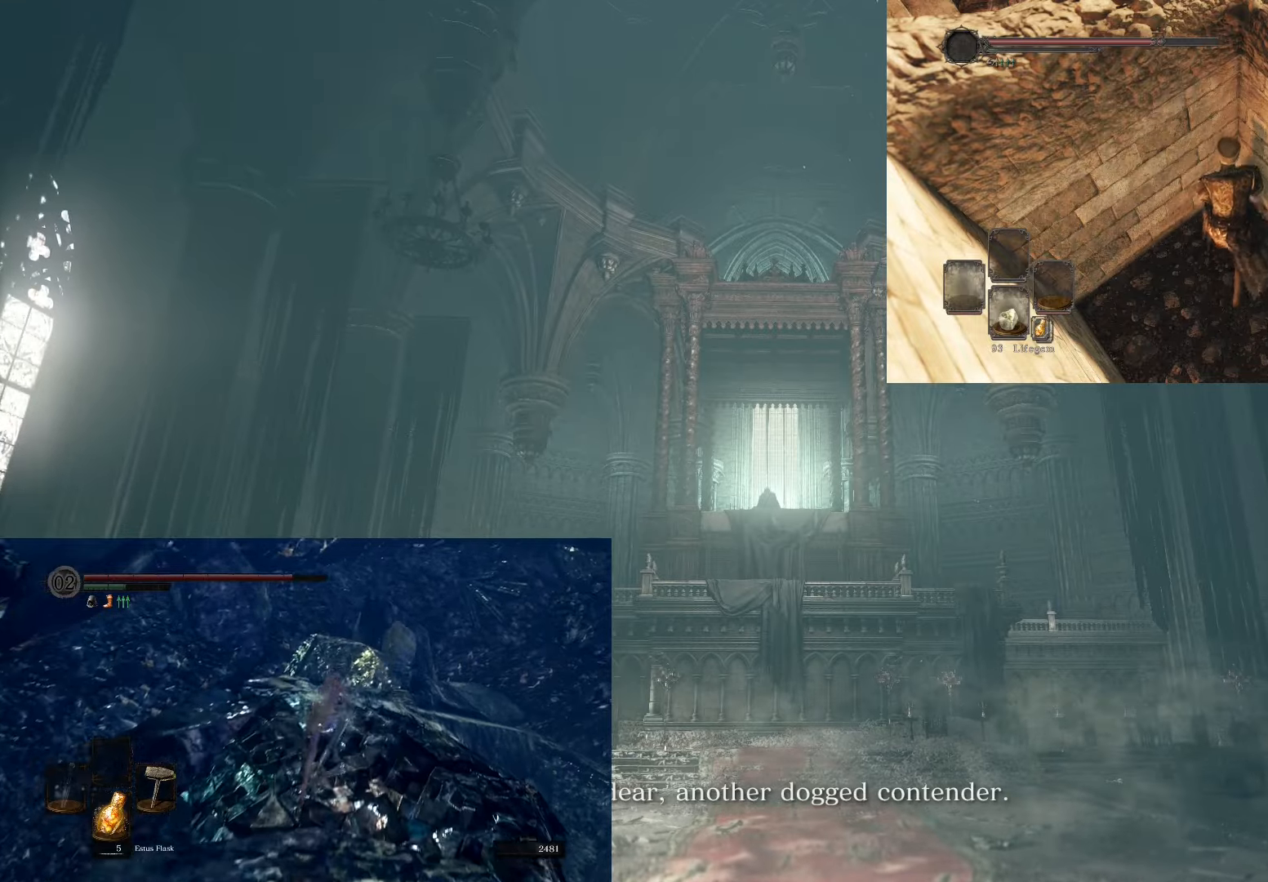
{"buttons": ["CIRCLE"], "left_stick": "up", "right_stick": "center", "events": []}
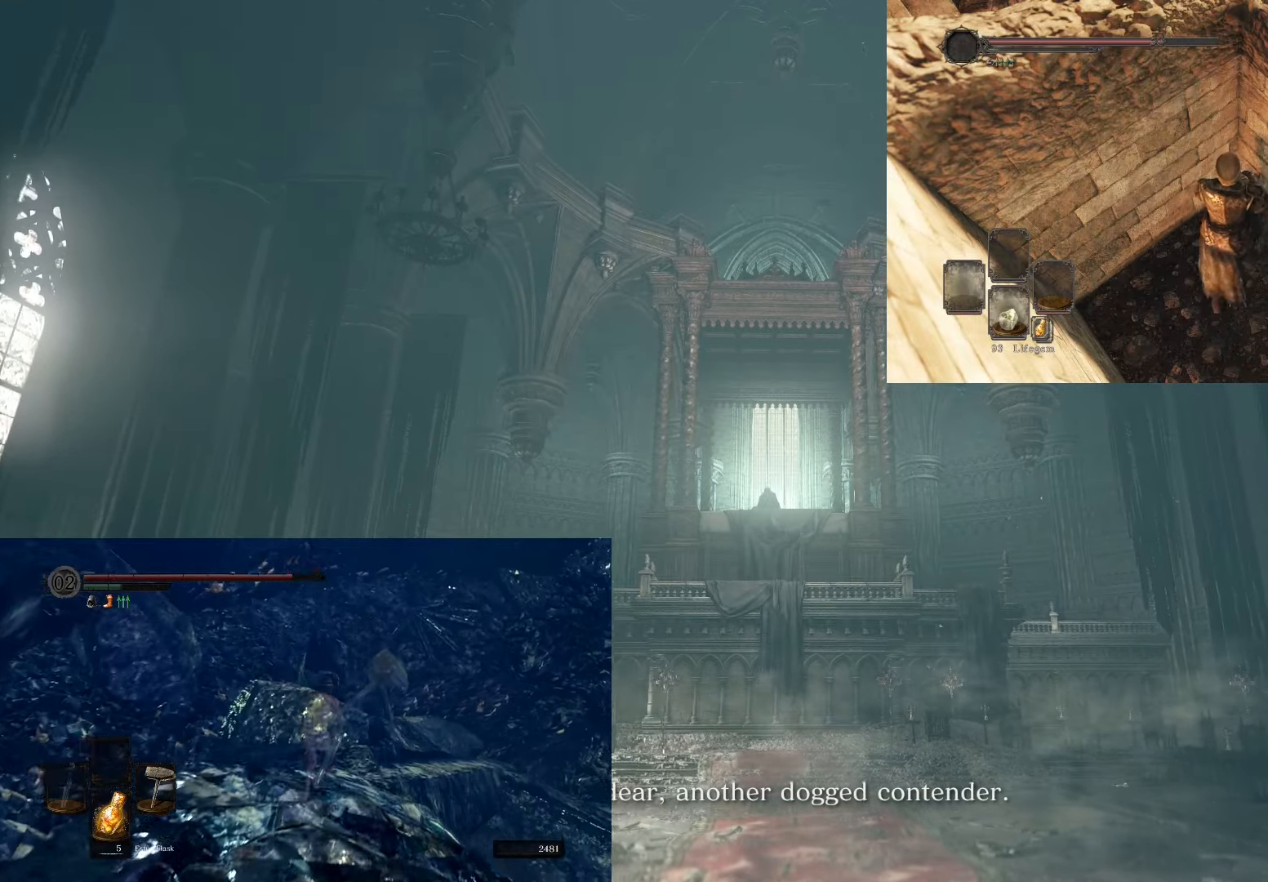
{"buttons": ["CIRCLE"], "left_stick": "up", "right_stick": "center", "events": []}
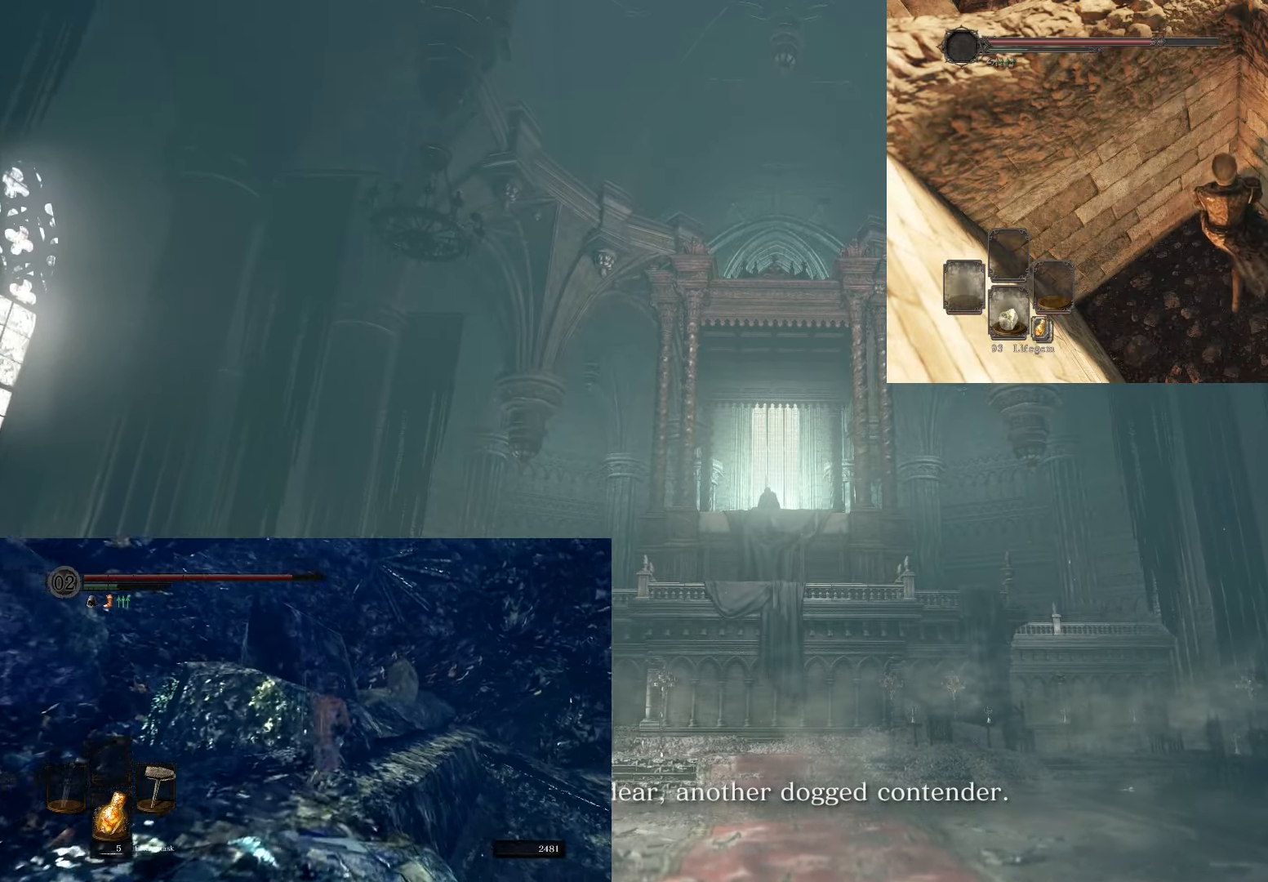
{"buttons": ["CIRCLE"], "left_stick": "up", "right_stick": "center", "events": []}
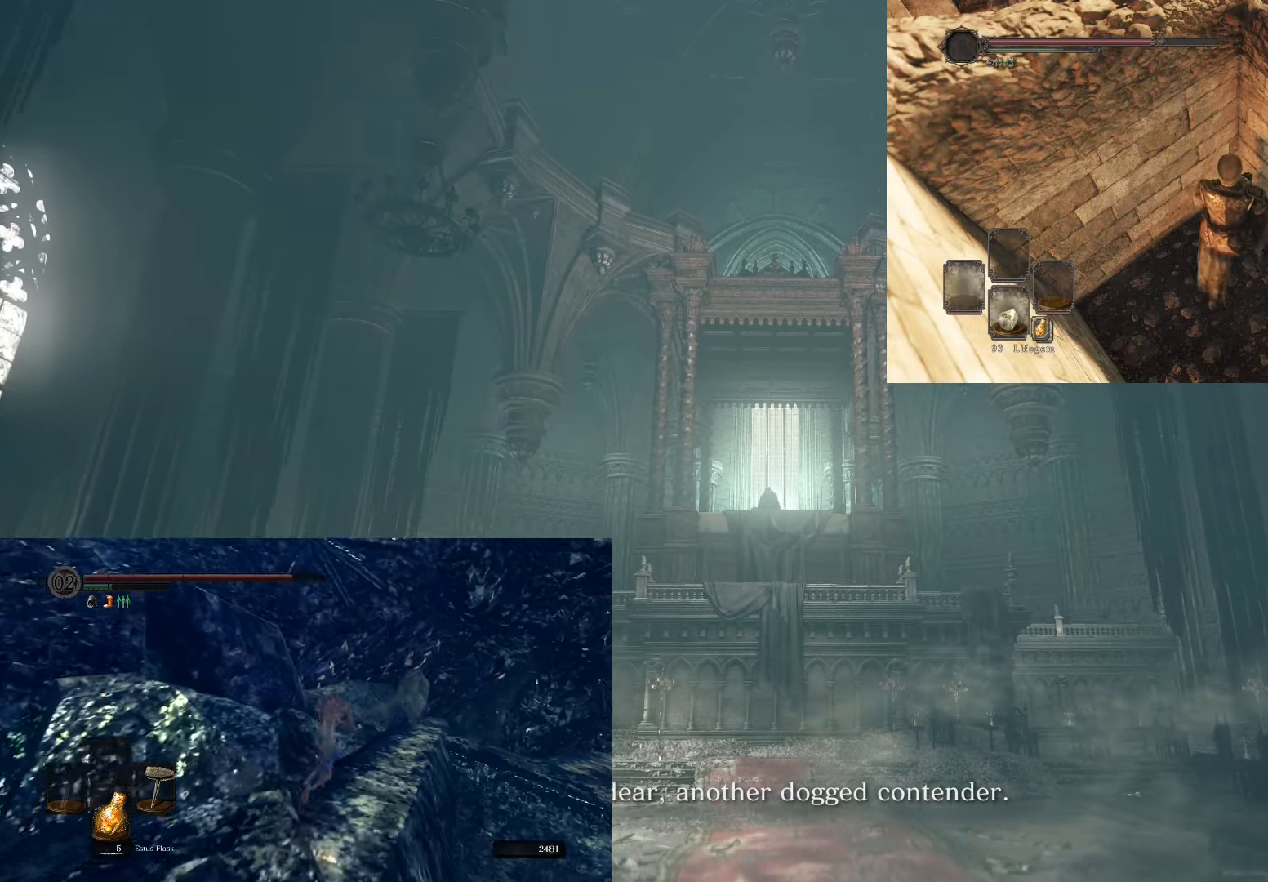
{"buttons": ["CIRCLE"], "left_stick": "up", "right_stick": "center", "events": []}
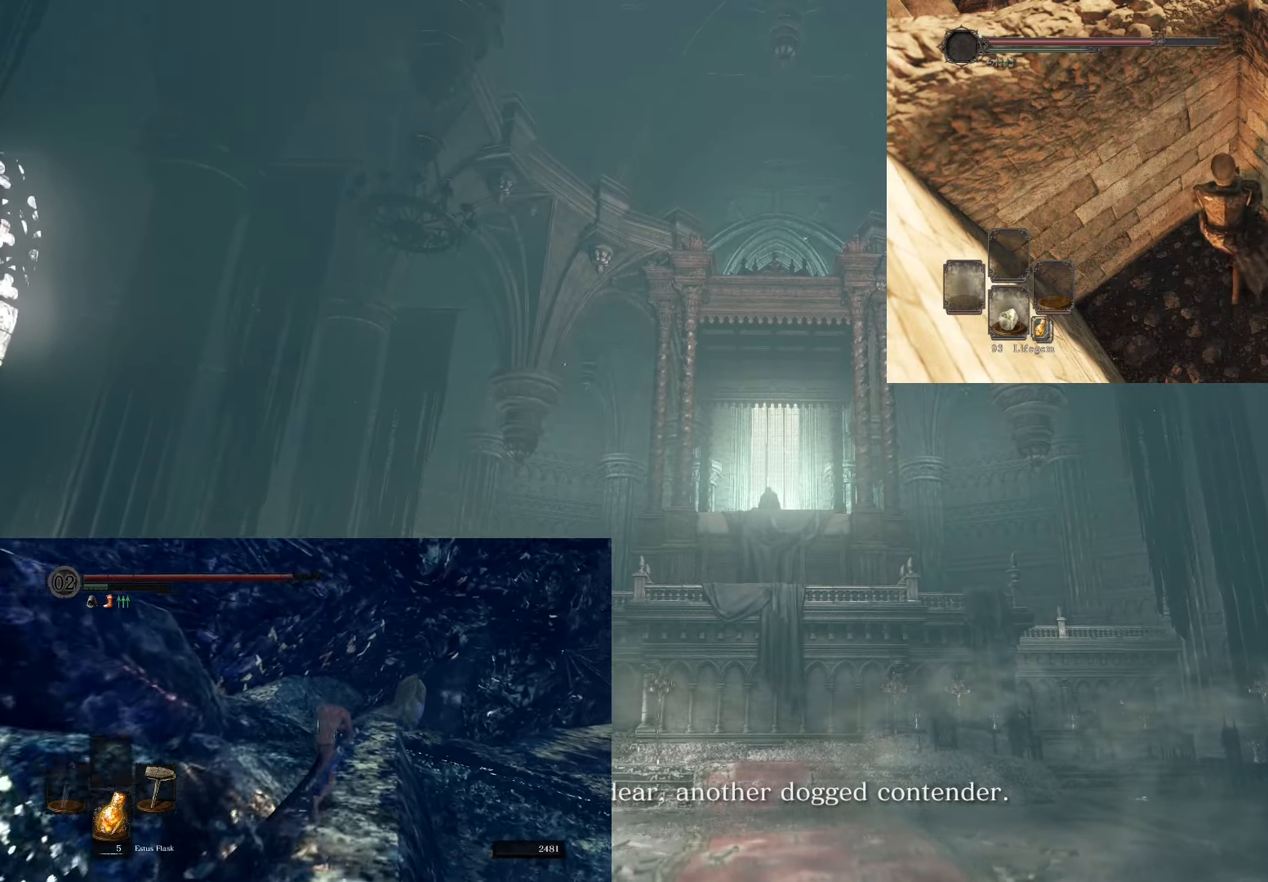
{"buttons": ["CIRCLE"], "left_stick": "up", "right_stick": "center", "events": []}
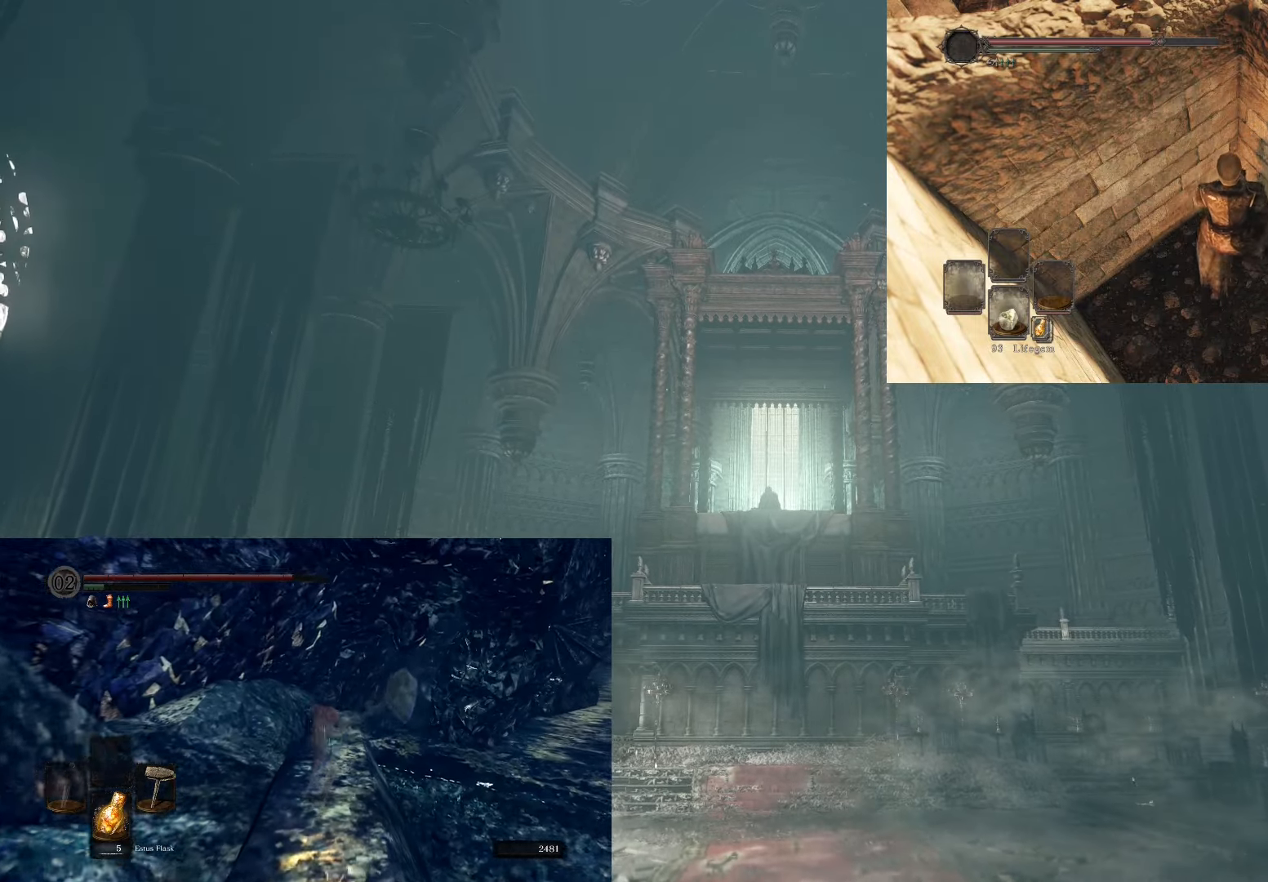
{"buttons": ["CIRCLE"], "left_stick": "up", "right_stick": "center", "events": []}
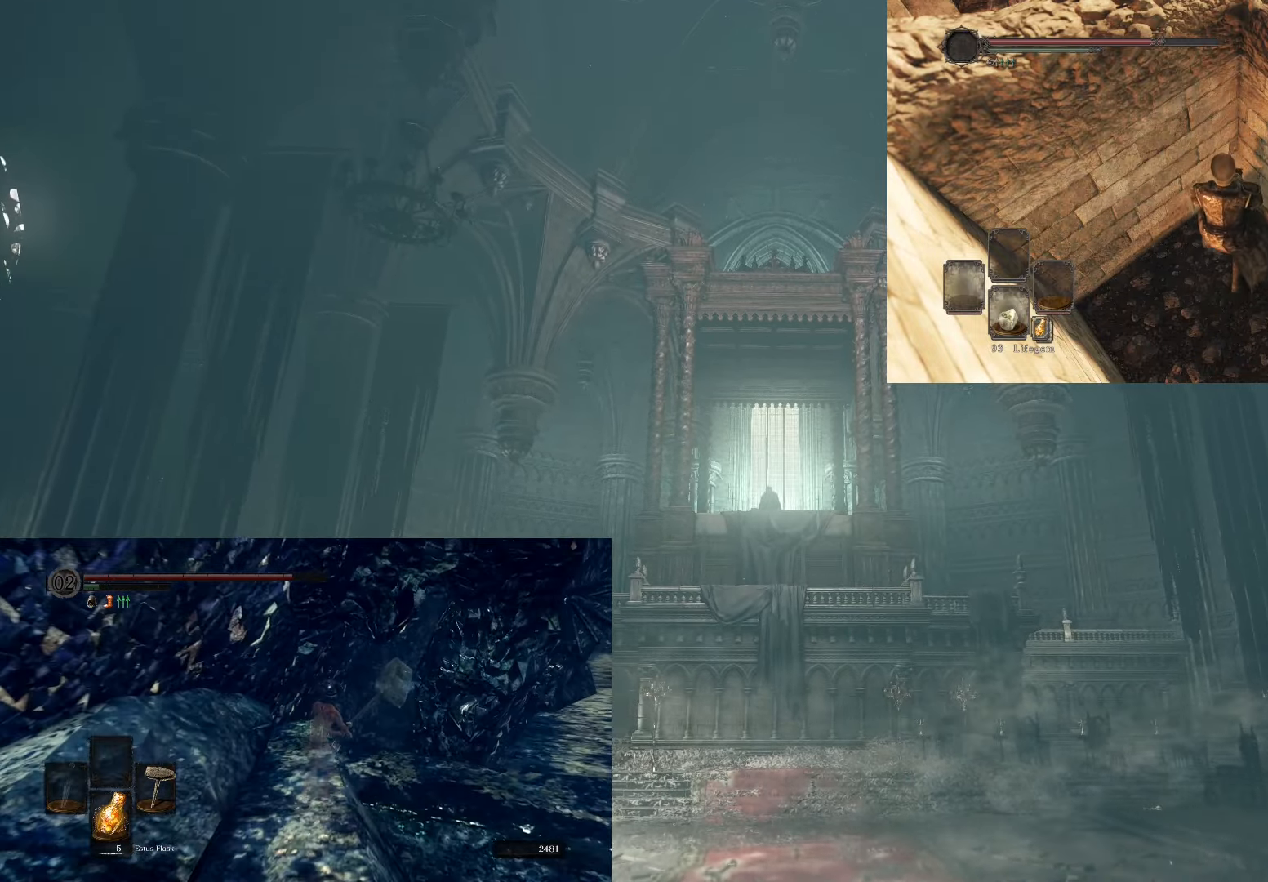
{"buttons": [], "left_stick": "up", "right_stick": "center", "events": [[67, "CIRCLE", "up"]]}
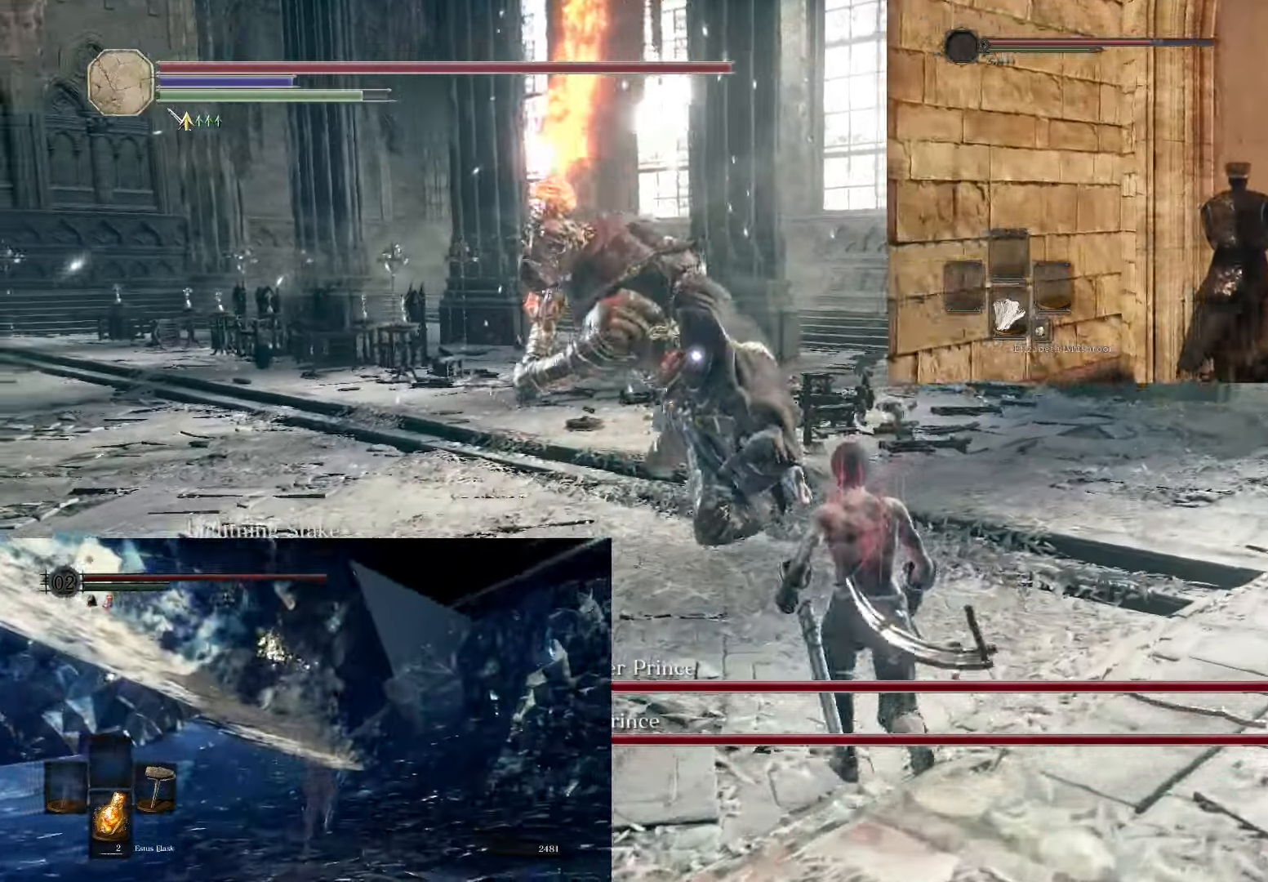
{"buttons": [], "left_stick": "up", "right_stick": "center", "events": [[133, "CIRCLE", "down"], [250, "CIRCLE", "up"]]}
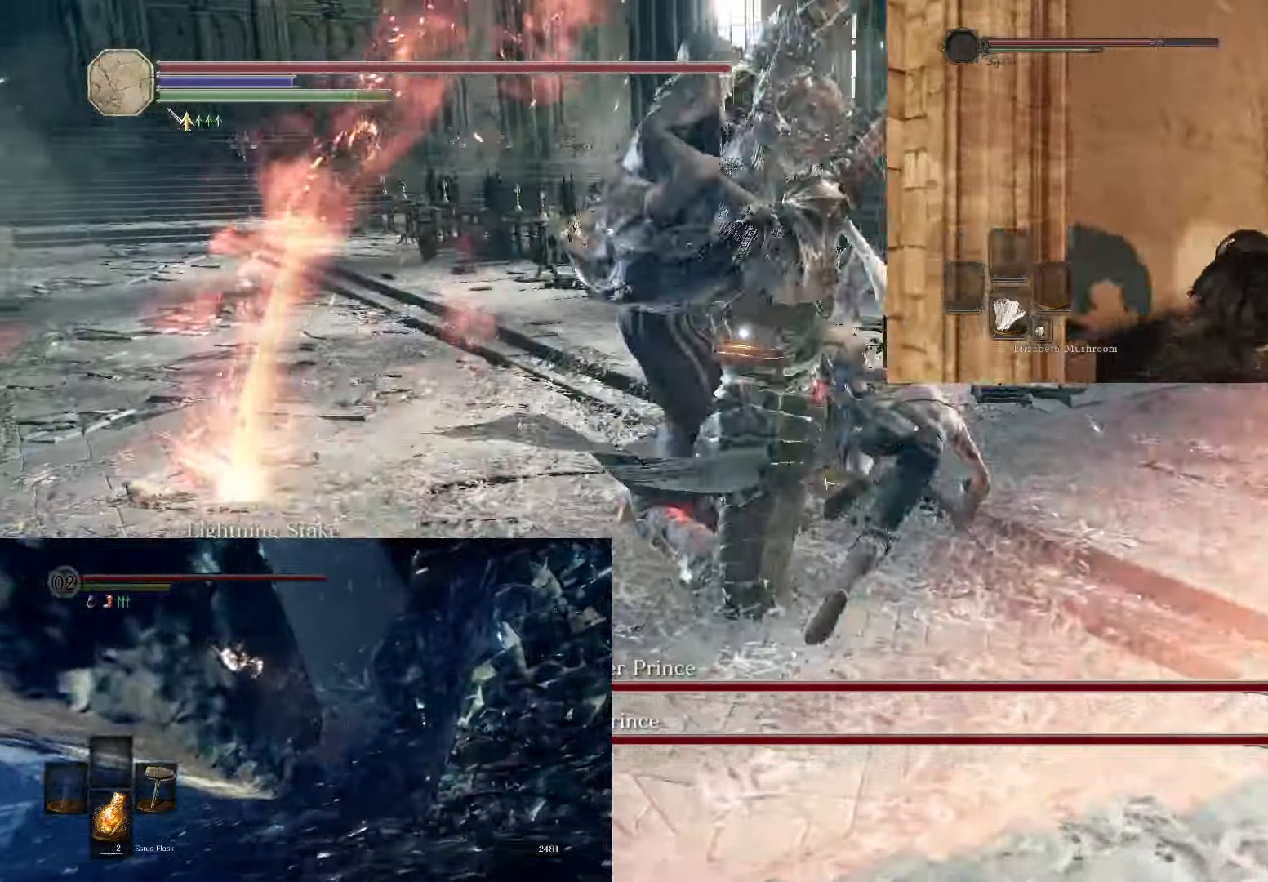
{"buttons": [], "left_stick": "up", "right_stick": "center", "events": []}
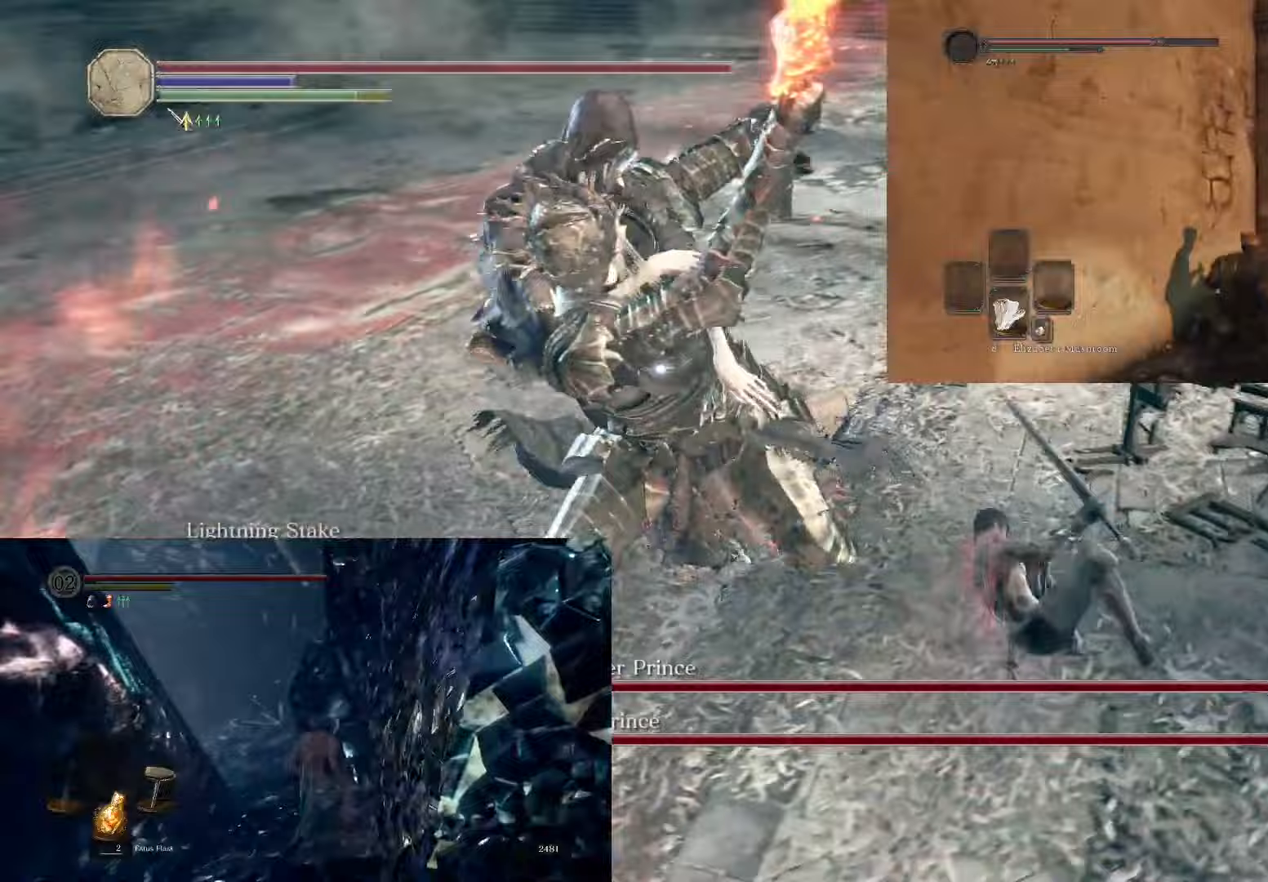
{"buttons": [], "left_stick": "up-right", "right_stick": "center", "events": [[150, "left_stick", "up-right"]]}
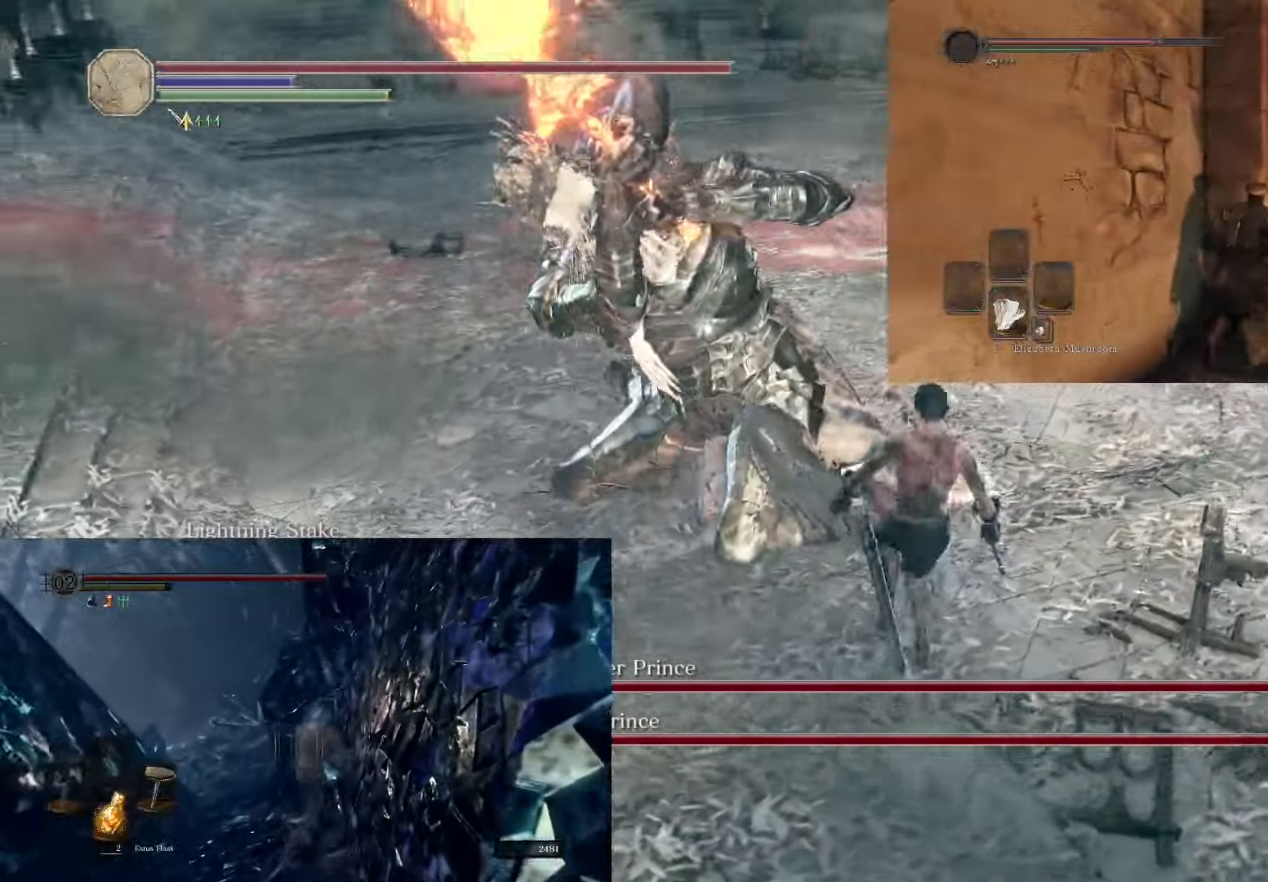
{"buttons": [], "left_stick": "up-right", "right_stick": "center", "events": [[133, "R1", "down"], [317, "R1", "up"]]}
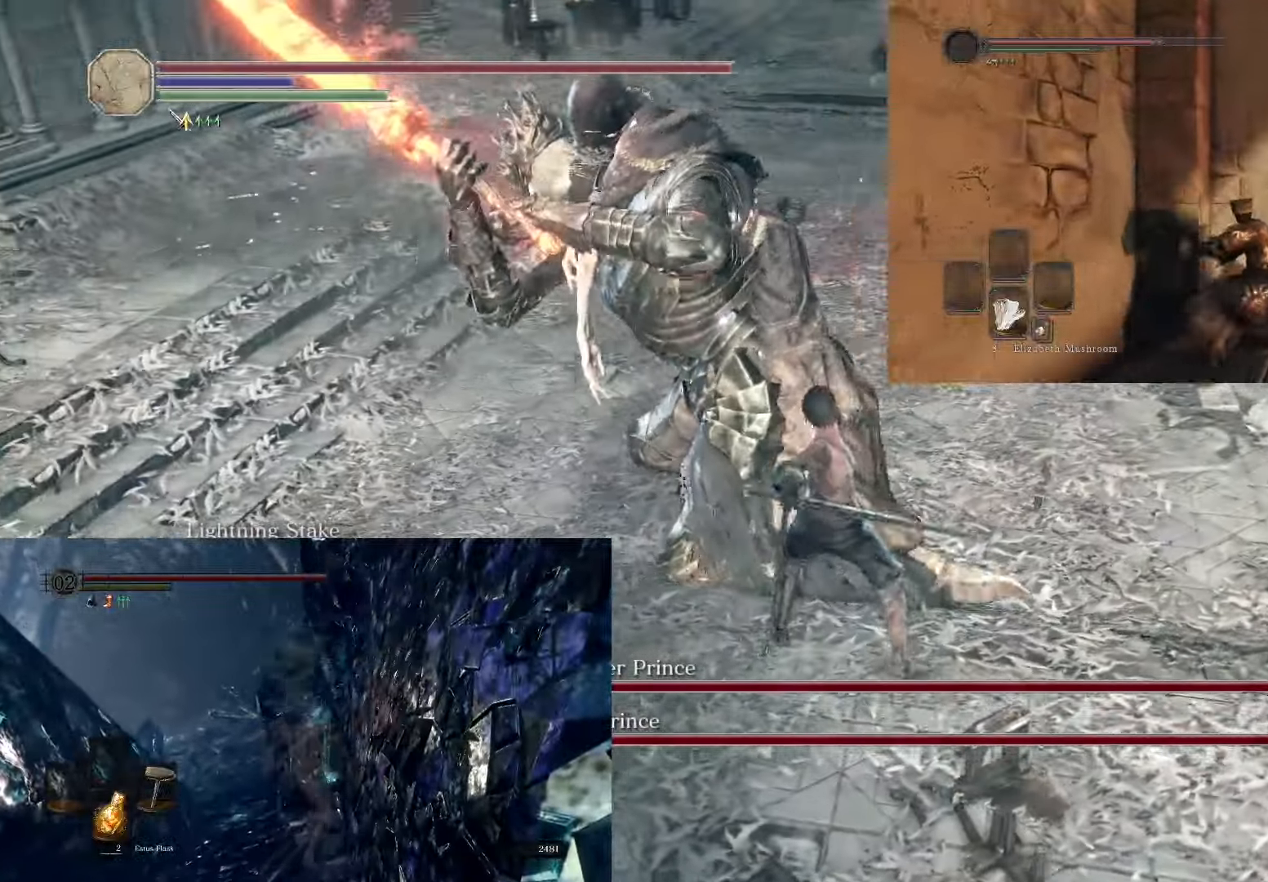
{"buttons": [], "left_stick": "up-right", "right_stick": "center", "events": [[267, "R1", "down"], [433, "R1", "up"]]}
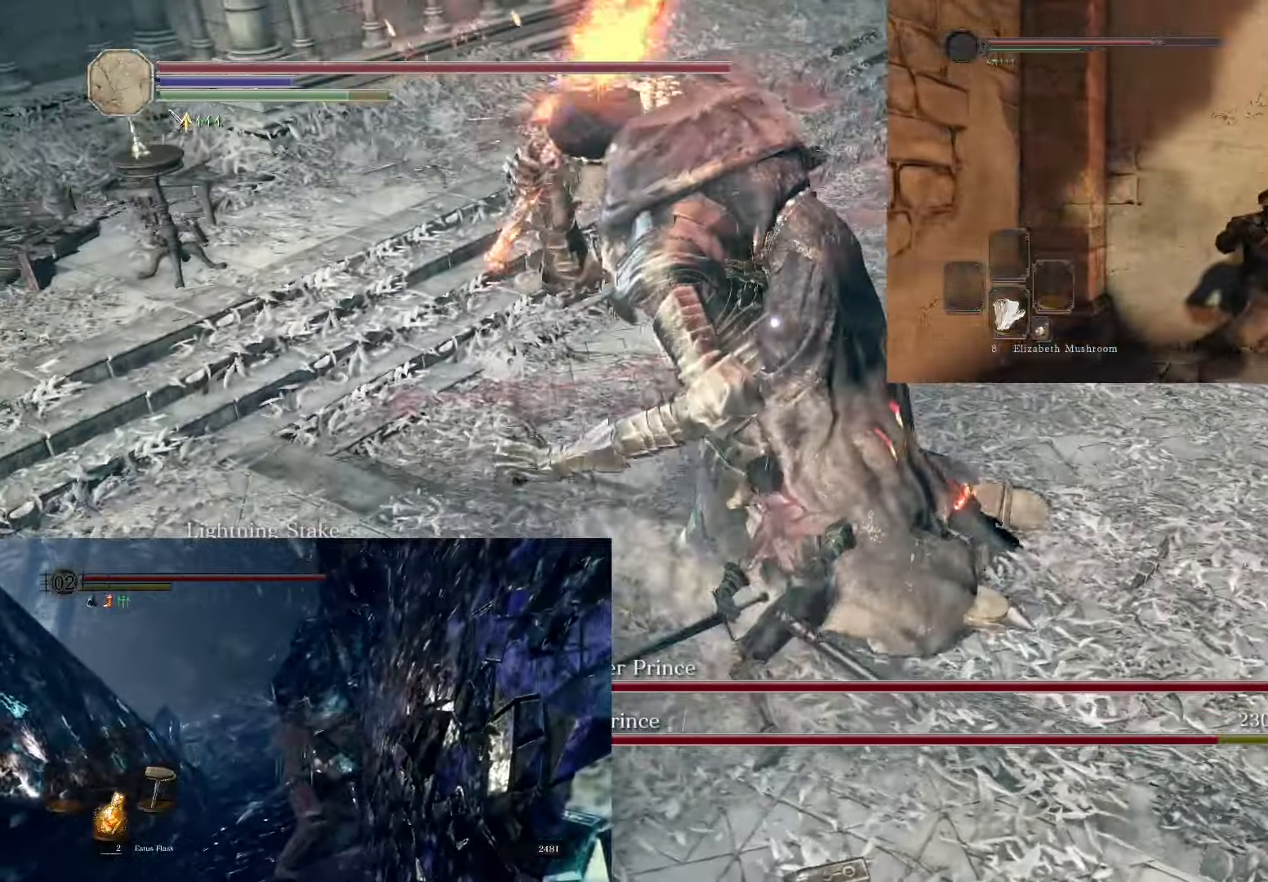
{"buttons": [], "left_stick": "up-right", "right_stick": "center", "events": []}
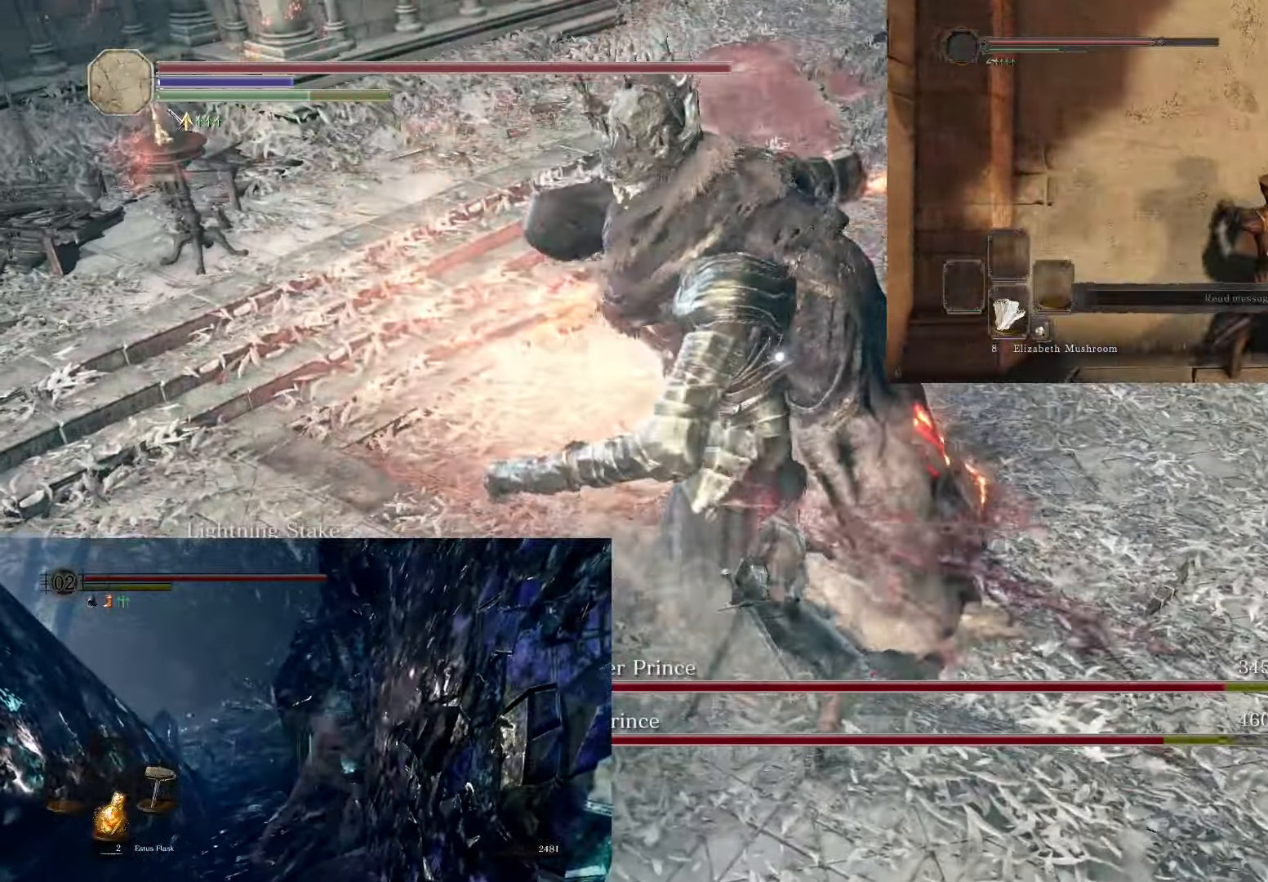
{"buttons": [], "left_stick": "up-right", "right_stick": "center", "events": [[250, "CIRCLE", "down"], [350, "CIRCLE", "up"]]}
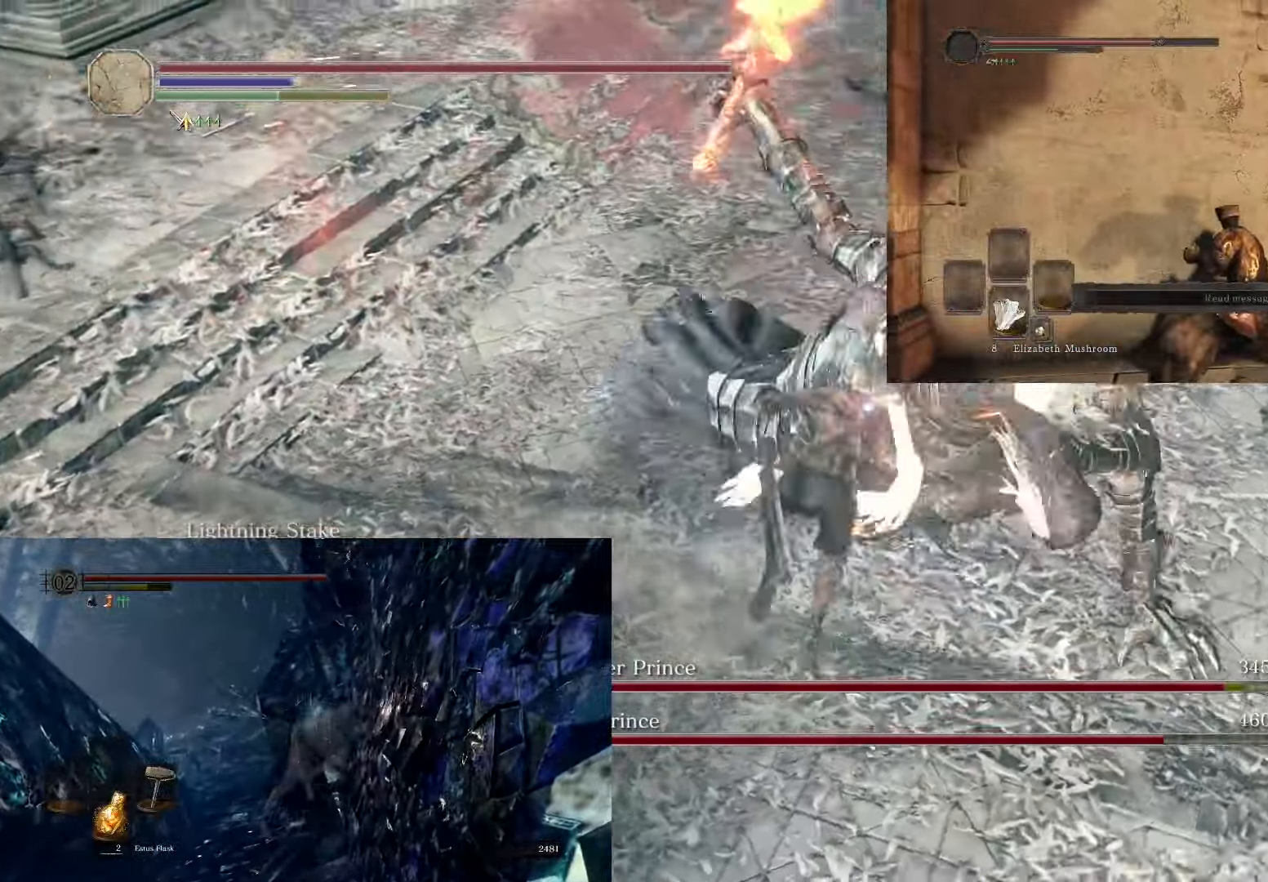
{"buttons": [], "left_stick": "up-right", "right_stick": "center", "events": []}
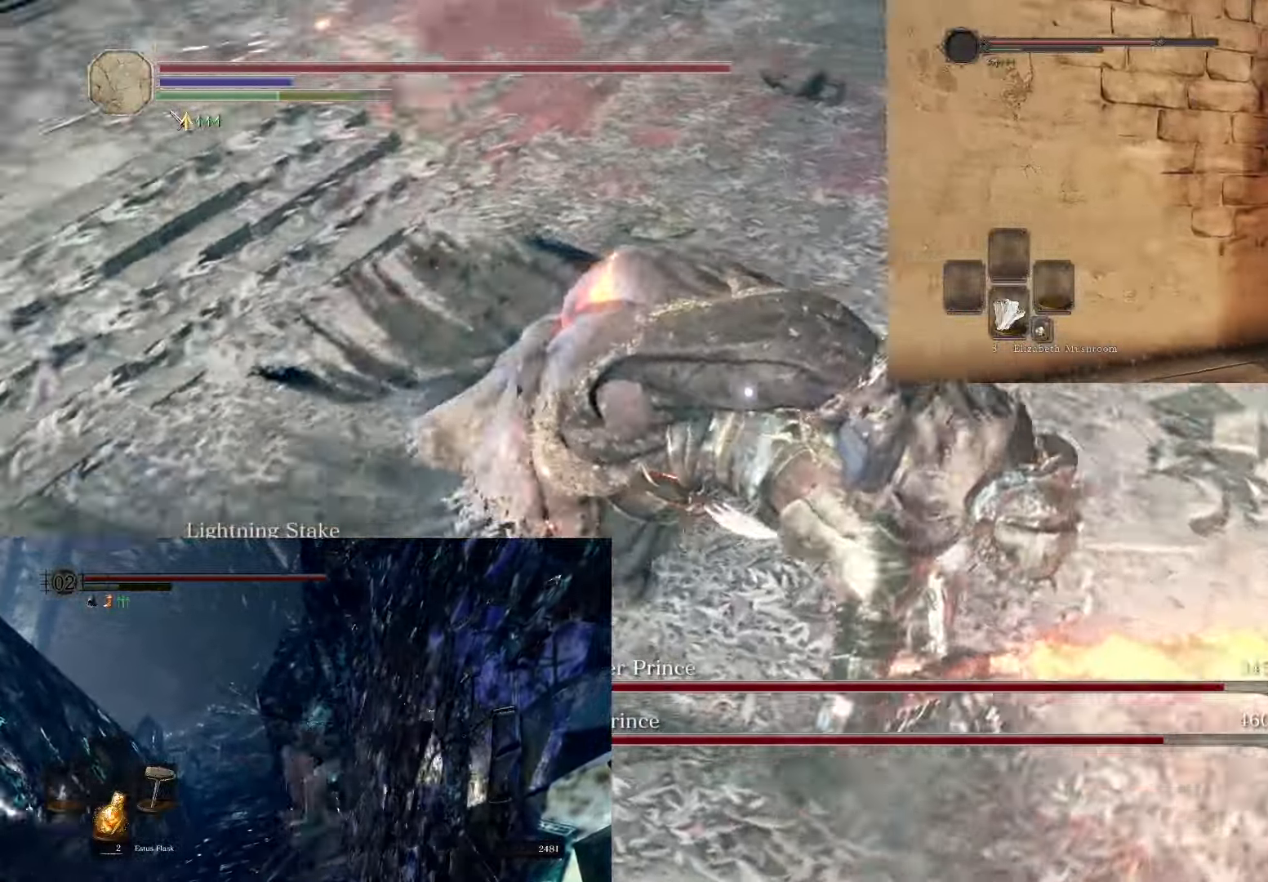
{"buttons": [], "left_stick": "up-right", "right_stick": "center", "events": []}
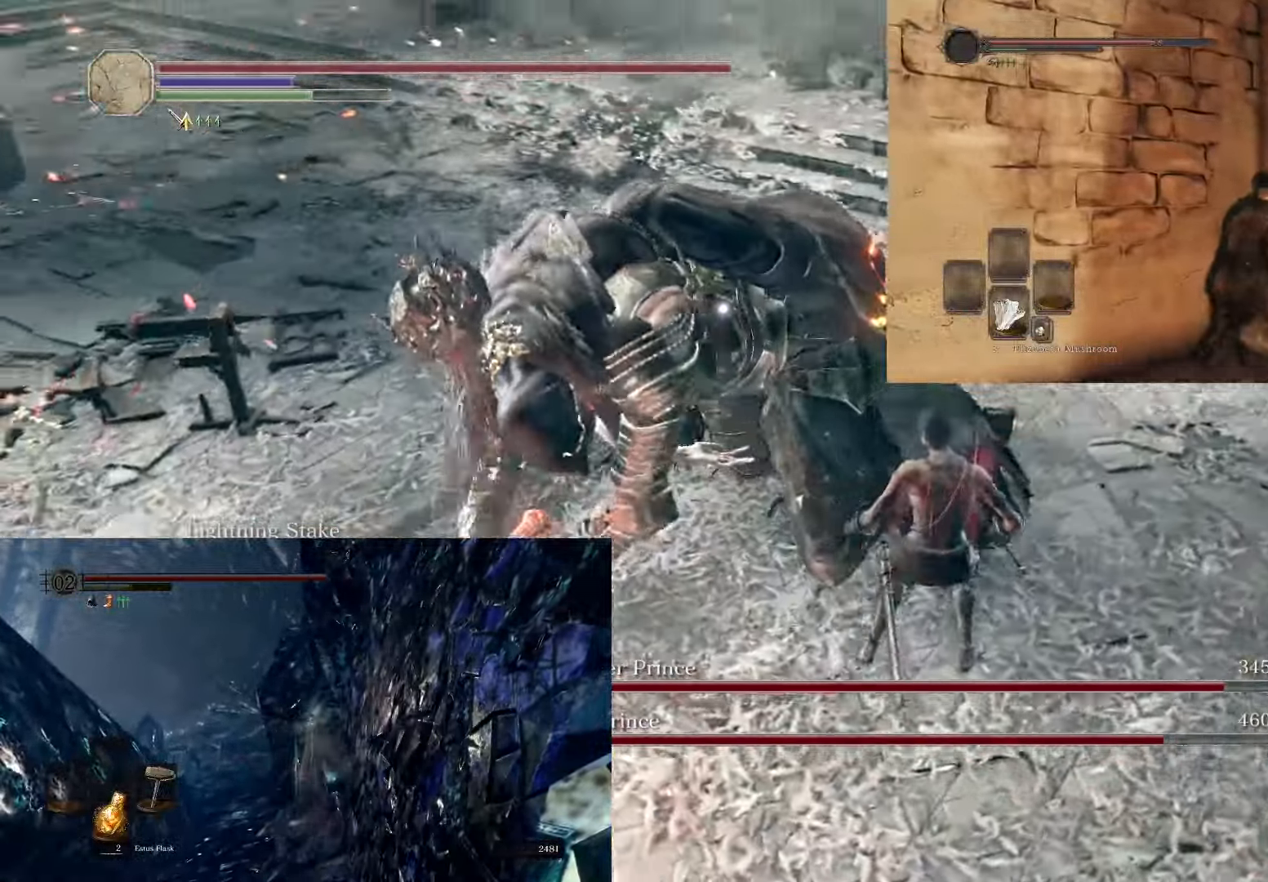
{"buttons": [], "left_stick": "up-right", "right_stick": "center", "events": [[67, "R1", "down"], [233, "R1", "up"]]}